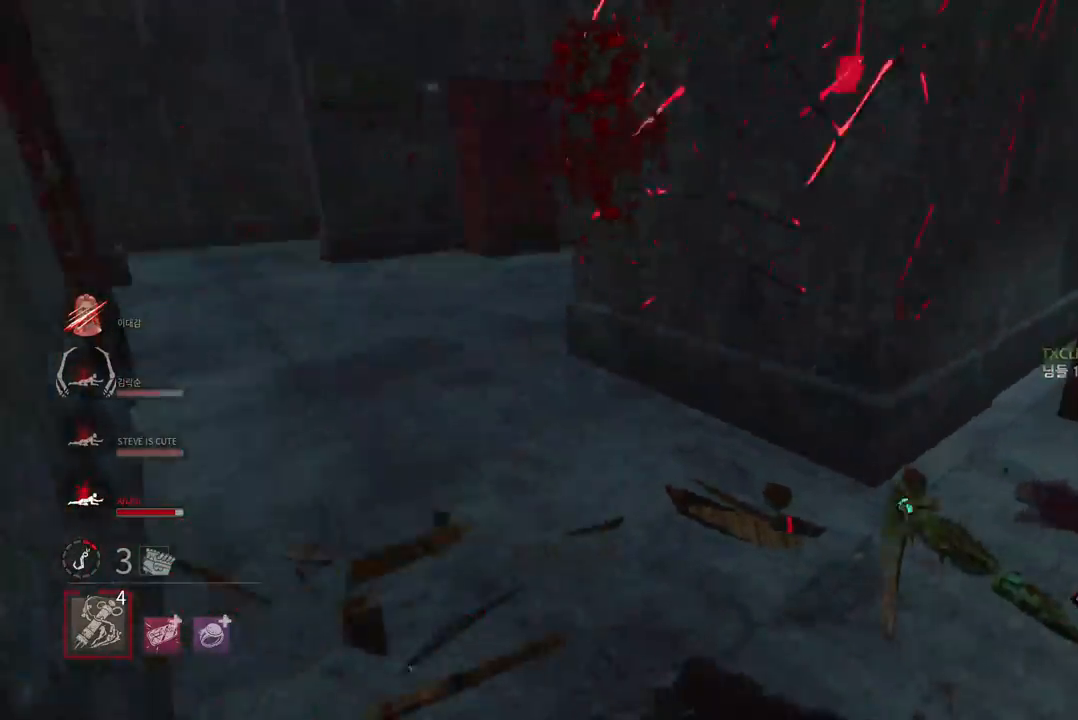
Gameplay with keyboard and mouse; each line is a JSON object with the keys and mouse buttons held at the frame after it. "events" lists presses ("down") and releases ("up") of "a", "ctrl", "d", "e", "q", "s", "shift", "space", "w", "mouse_left", "mouse_wheel", "mouse_right", "mouse_mb4" and "mouse_mb5" between this image and that frame as [ms after this image, input, new state], when the widget could be followed in between. "mouse_left", "mouse_wheel", "mouse_right", "mouse_mb4", "mouse_mb5" = the "left", "wheel", "right", "mb4", "mb5" buttons of the "mouse" list. No other keys are recorded. "wheel" means that the mouse wheel is clicked or scrolled. Mouse movement is not recorded.
{"keys": ["d", "s"], "mouse": [], "events": [[50, "a", "up"], [67, "d", "down"]]}
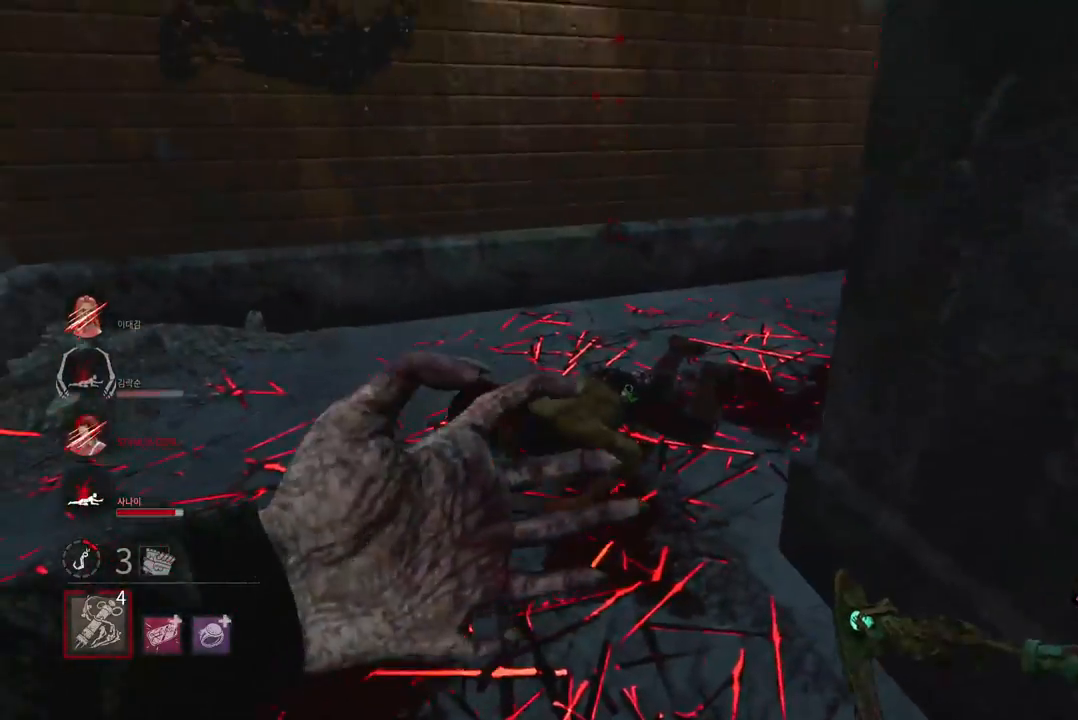
{"keys": ["w"], "mouse": [], "events": [[167, "s", "up"], [350, "w", "down"], [383, "d", "up"]]}
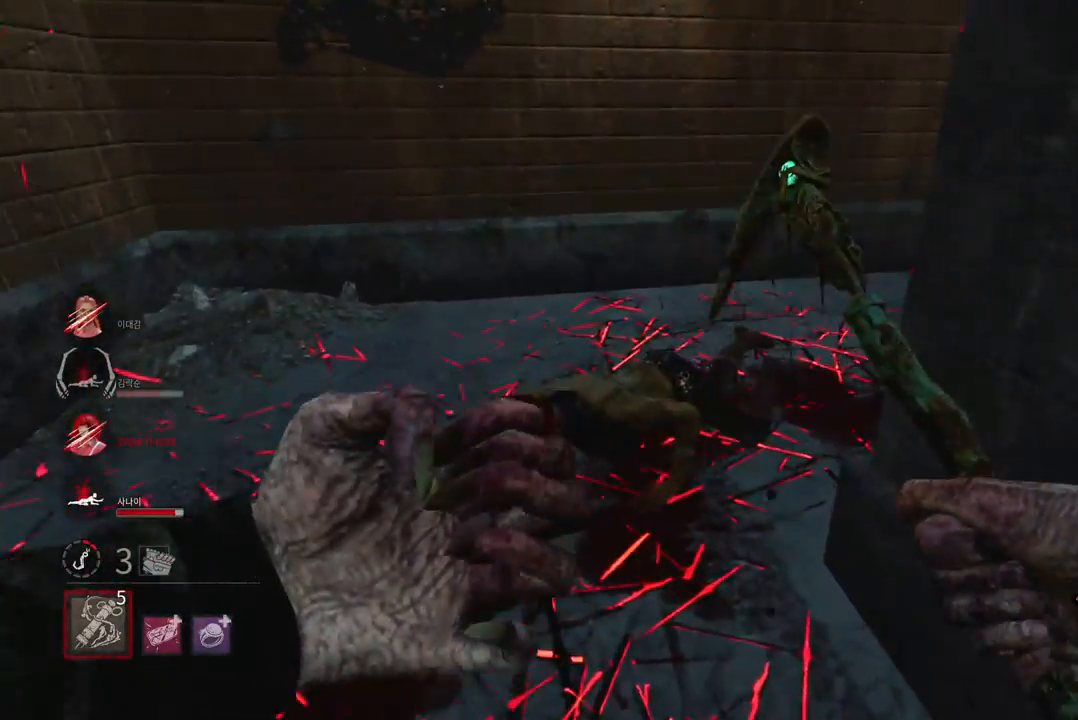
{"keys": ["w"], "mouse": [], "events": []}
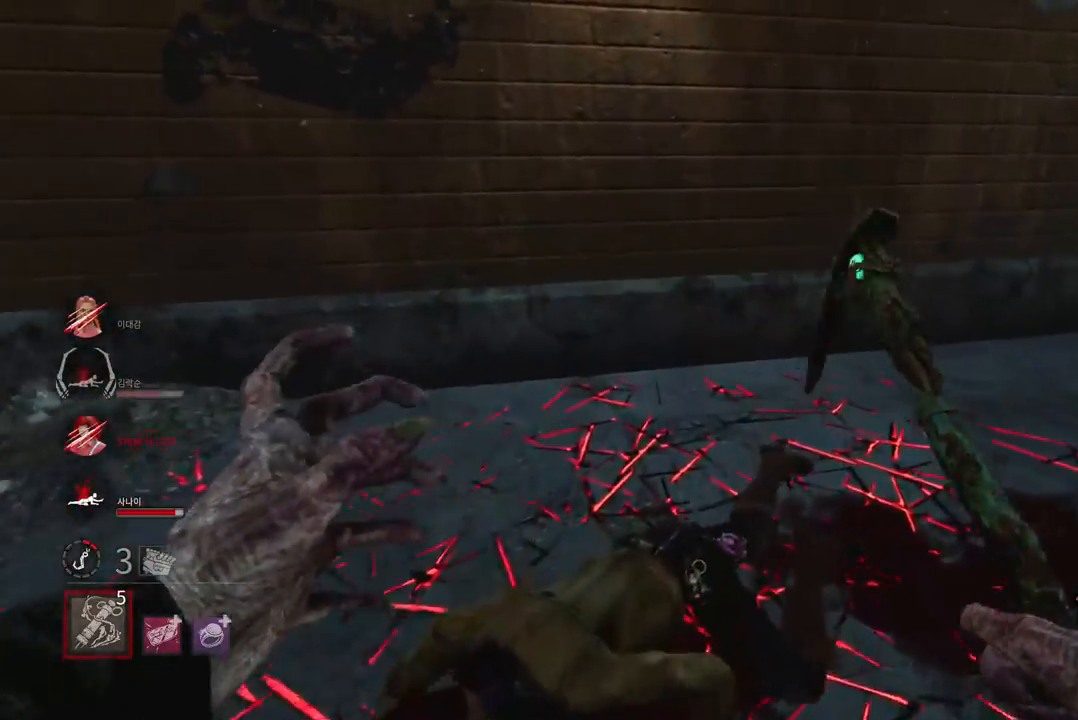
{"keys": [], "mouse": [], "events": [[367, "space", "down"], [400, "w", "up"], [433, "space", "up"]]}
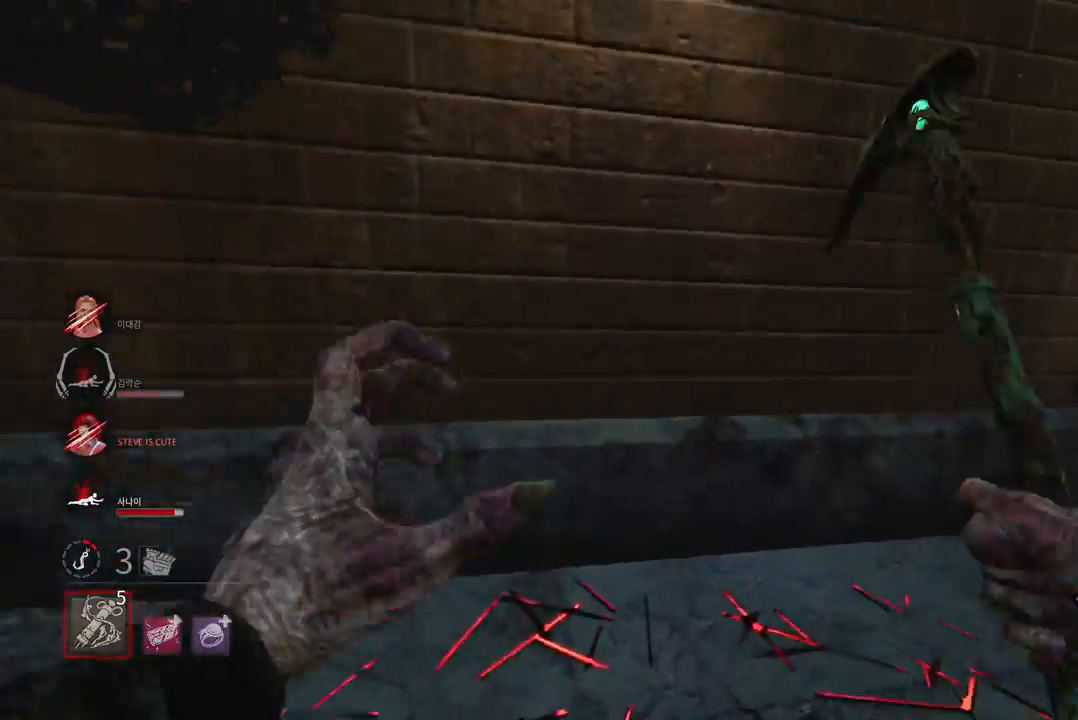
{"keys": [], "mouse": [], "events": [[33, "space", "down"], [83, "space", "up"], [200, "space", "down"], [250, "space", "up"], [350, "space", "down"], [417, "space", "up"]]}
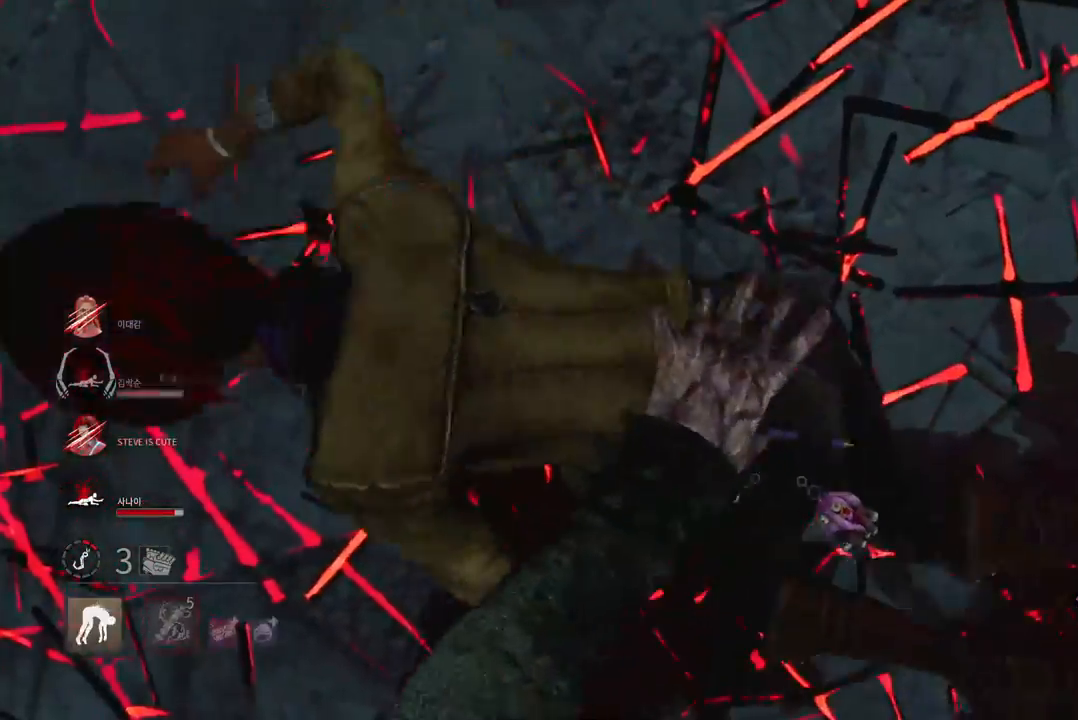
{"keys": [], "mouse": [], "events": [[50, "space", "down"], [100, "space", "up"]]}
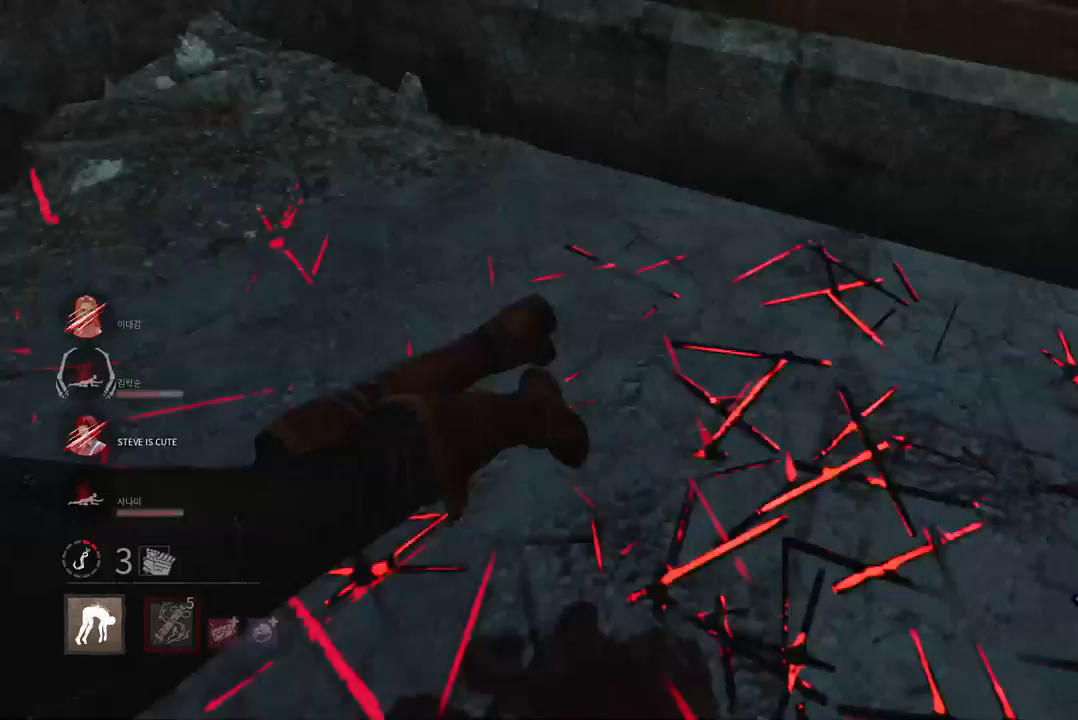
{"keys": [], "mouse": [], "events": []}
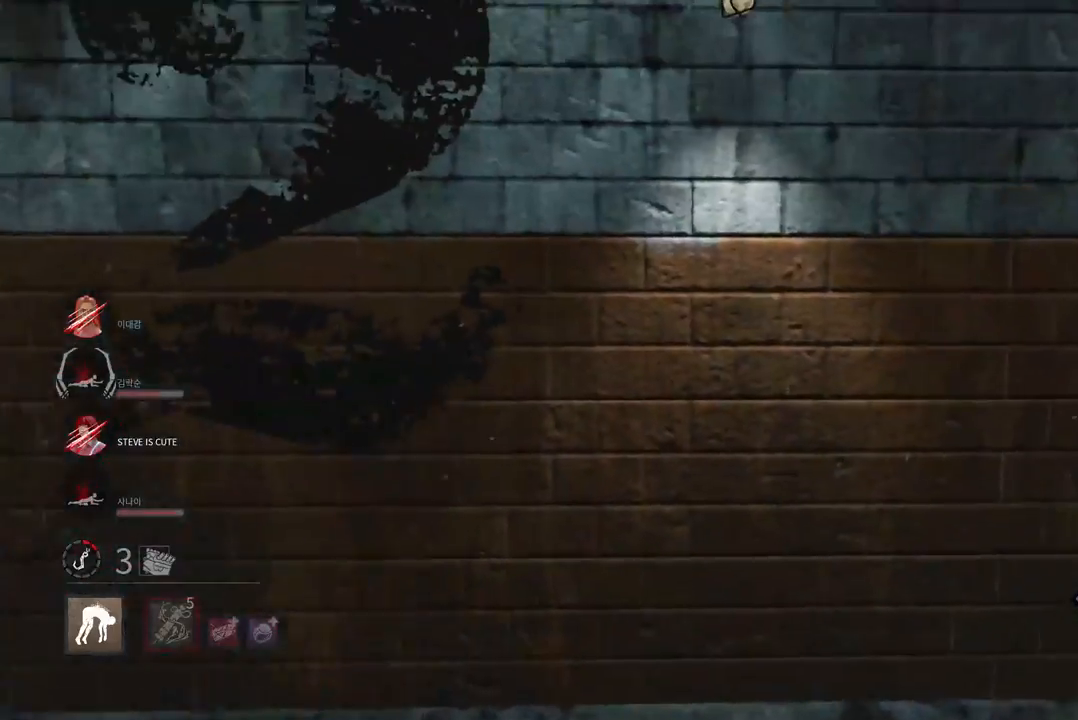
{"keys": [], "mouse": [], "events": []}
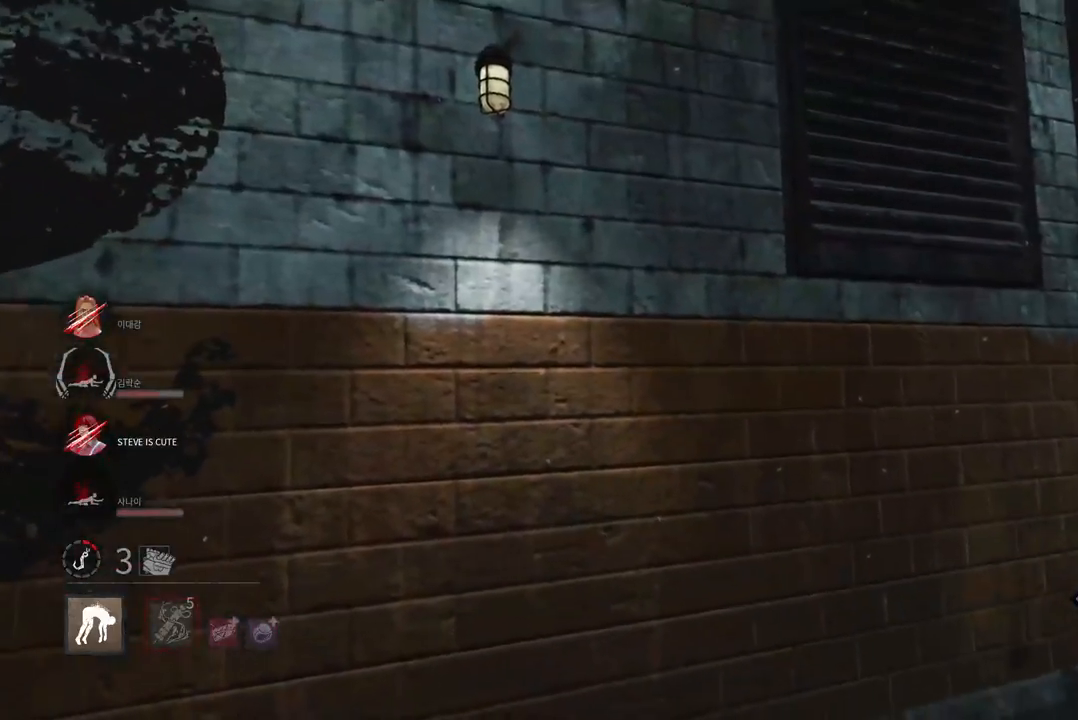
{"keys": [], "mouse": [], "events": []}
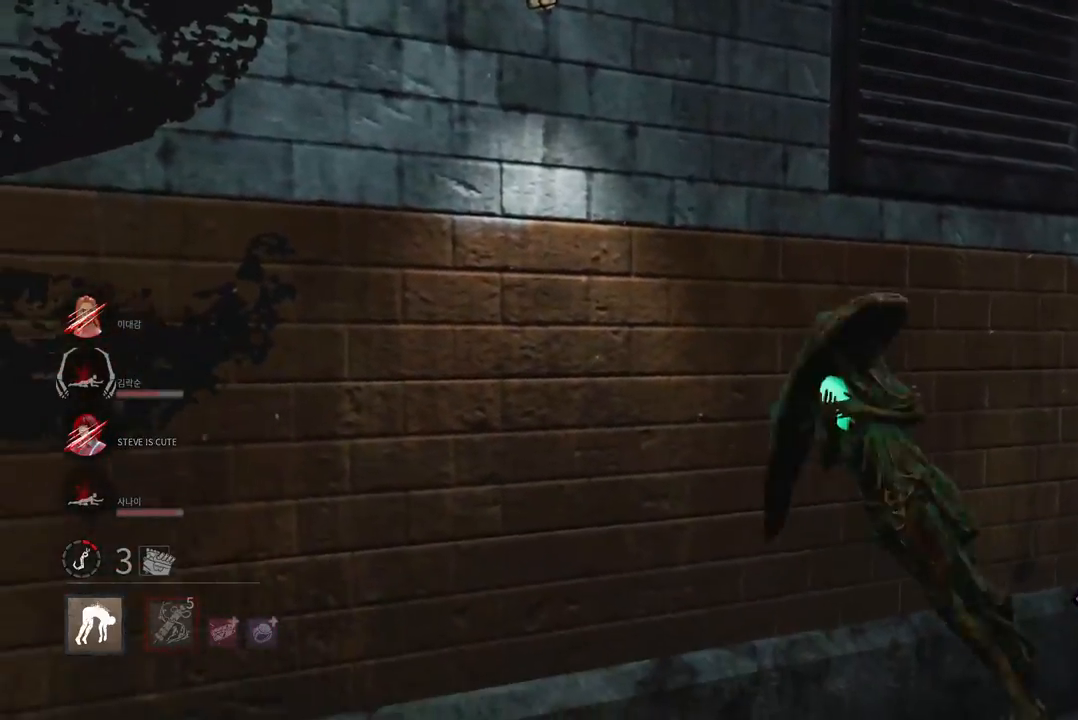
{"keys": ["s"], "mouse": [], "events": [[283, "s", "down"]]}
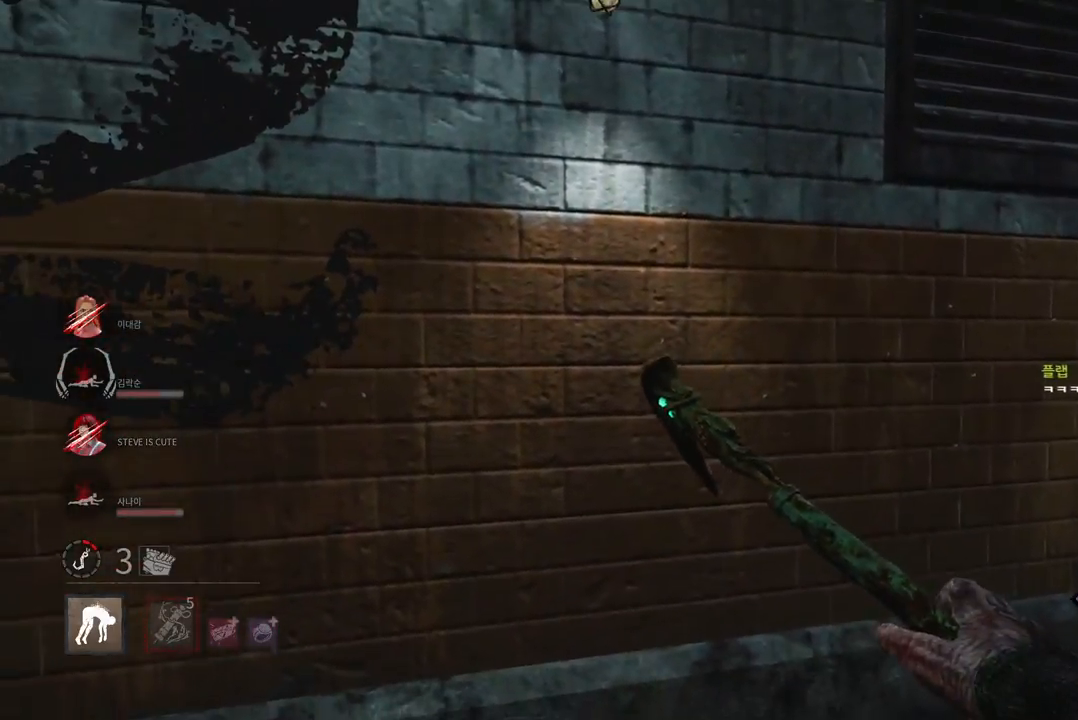
{"keys": ["d", "w"], "mouse": [], "events": [[217, "d", "down"], [283, "s", "up"], [400, "w", "down"]]}
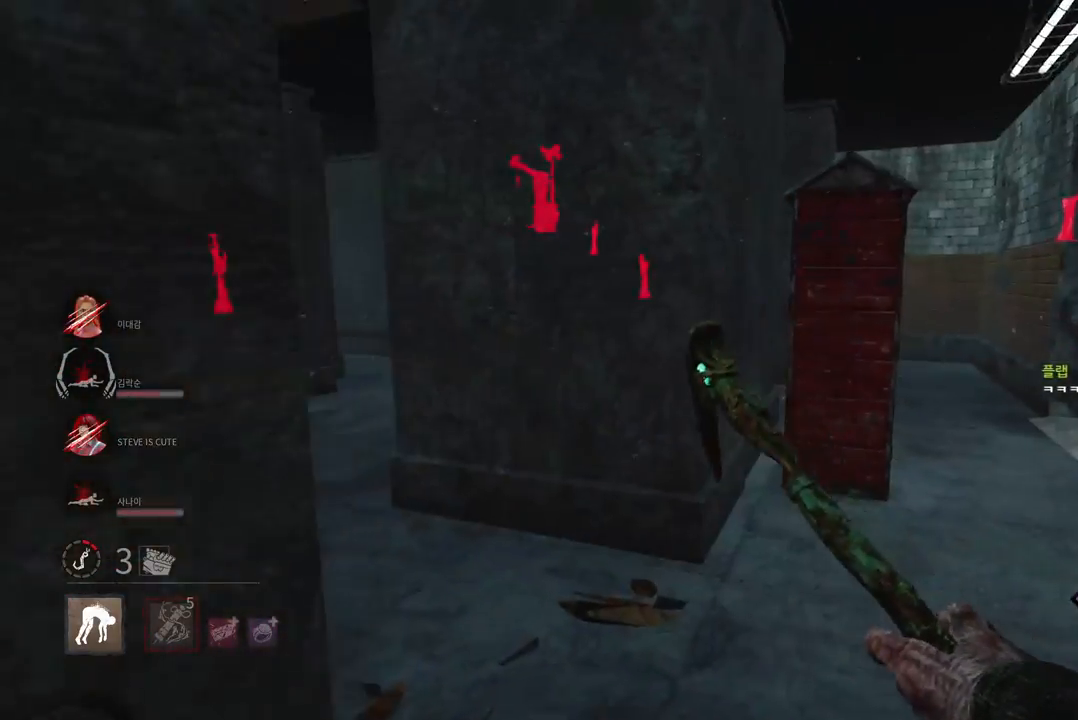
{"keys": ["d", "w"], "mouse": [], "events": [[83, "d", "up"], [233, "d", "down"]]}
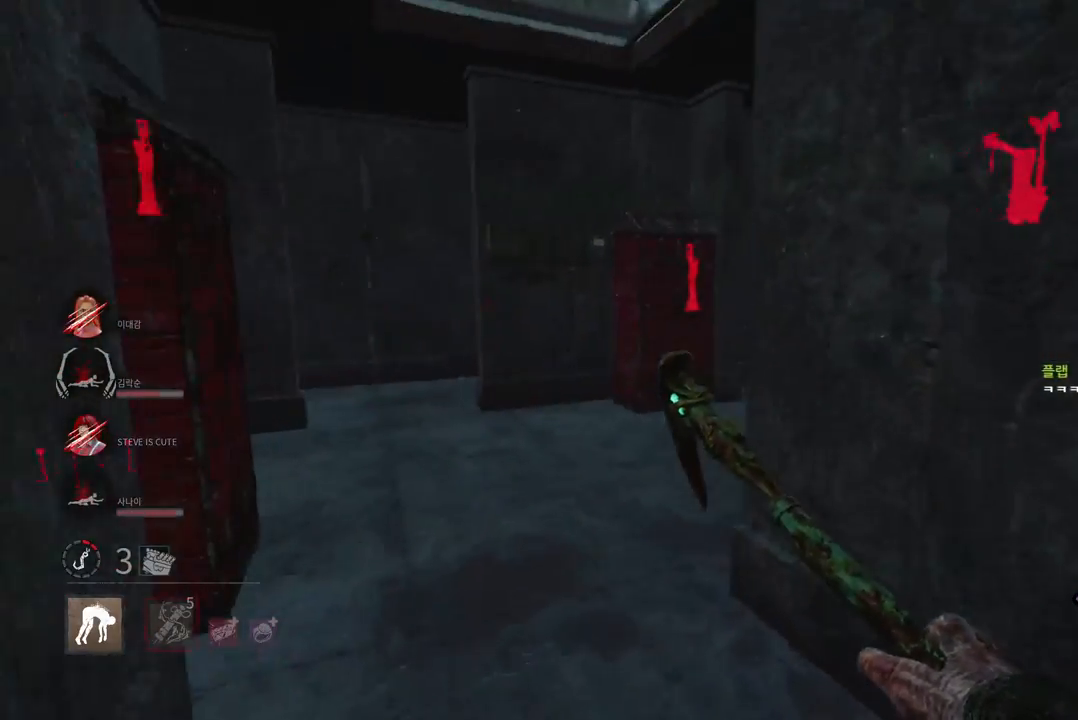
{"keys": ["a", "w"], "mouse": [], "events": [[67, "d", "up"], [417, "a", "down"]]}
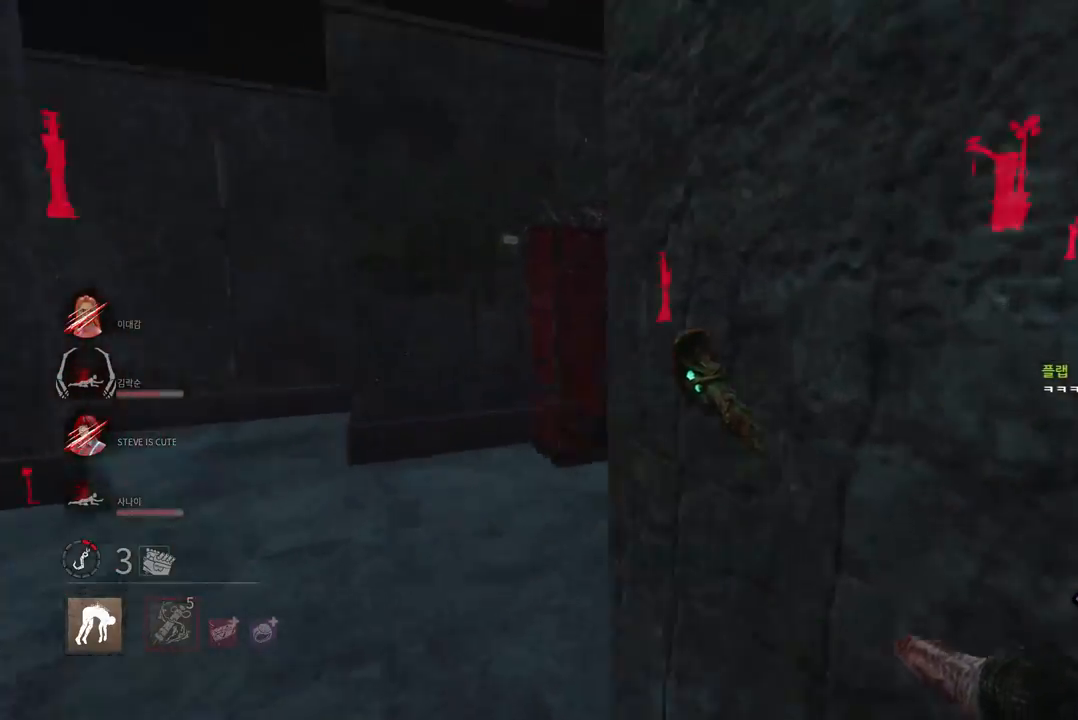
{"keys": ["a", "w"], "mouse": [], "events": []}
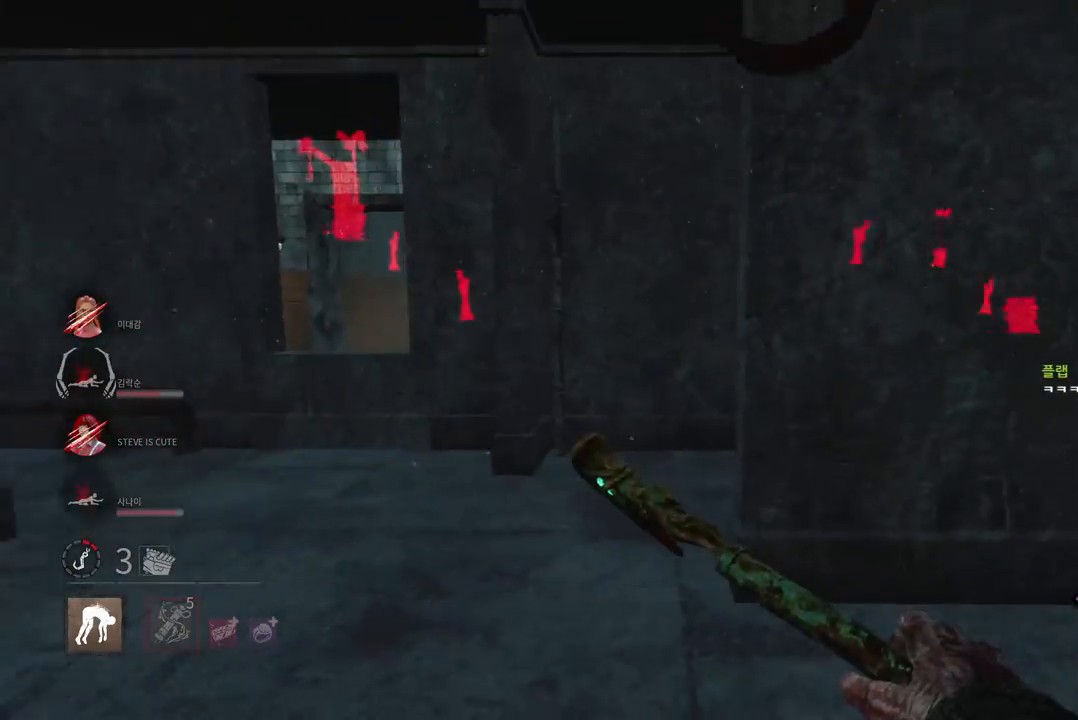
{"keys": [], "mouse": [], "events": [[50, "a", "up"], [250, "a", "down"], [367, "space", "down"], [433, "w", "up"], [500, "a", "up"], [500, "space", "up"]]}
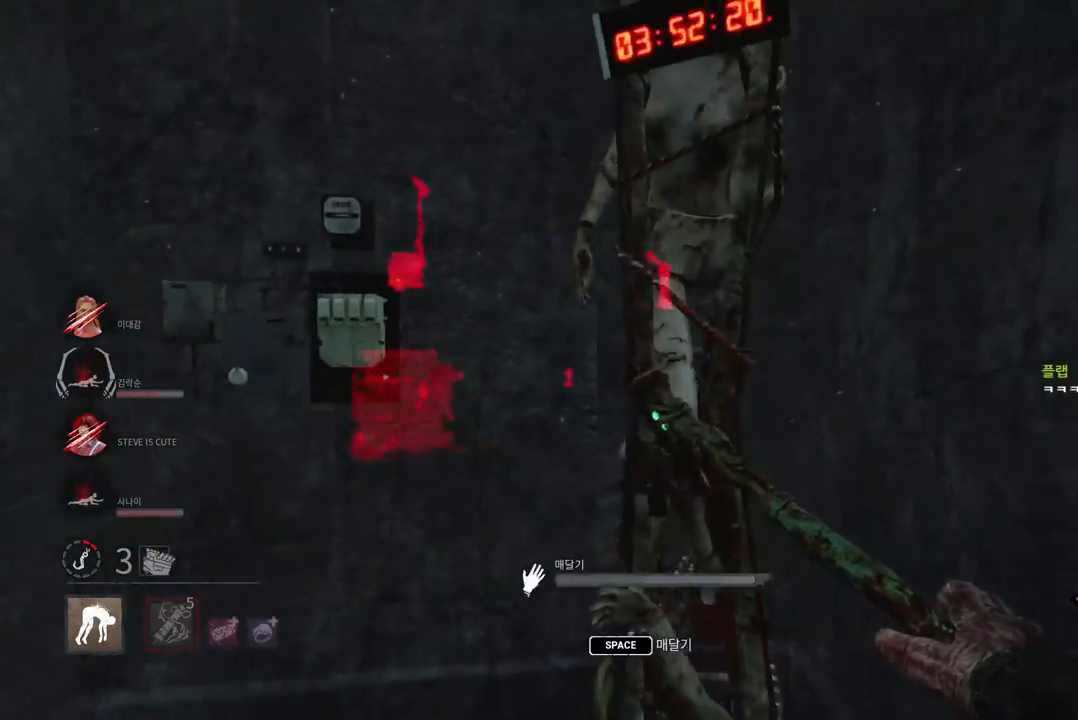
{"keys": [], "mouse": [], "events": [[83, "space", "down"], [150, "space", "up"], [233, "space", "down"], [300, "space", "up"], [383, "space", "down"], [433, "space", "up"]]}
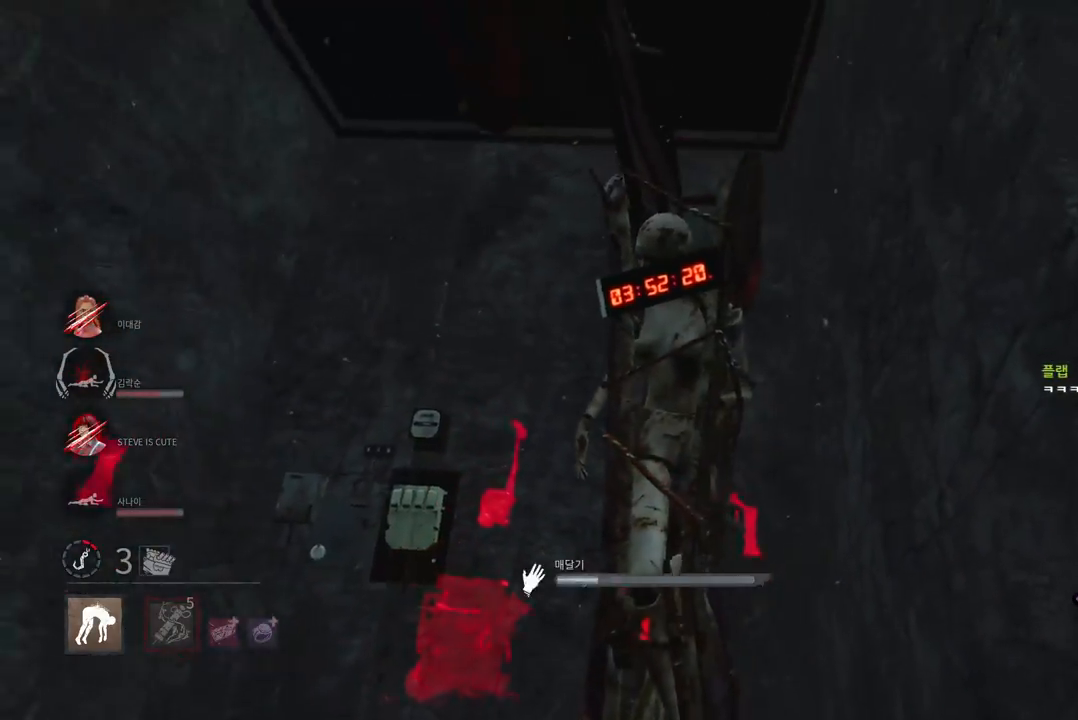
{"keys": [], "mouse": [], "events": [[33, "space", "down"], [100, "space", "up"], [183, "space", "down"], [233, "space", "up"], [333, "space", "down"], [400, "space", "up"]]}
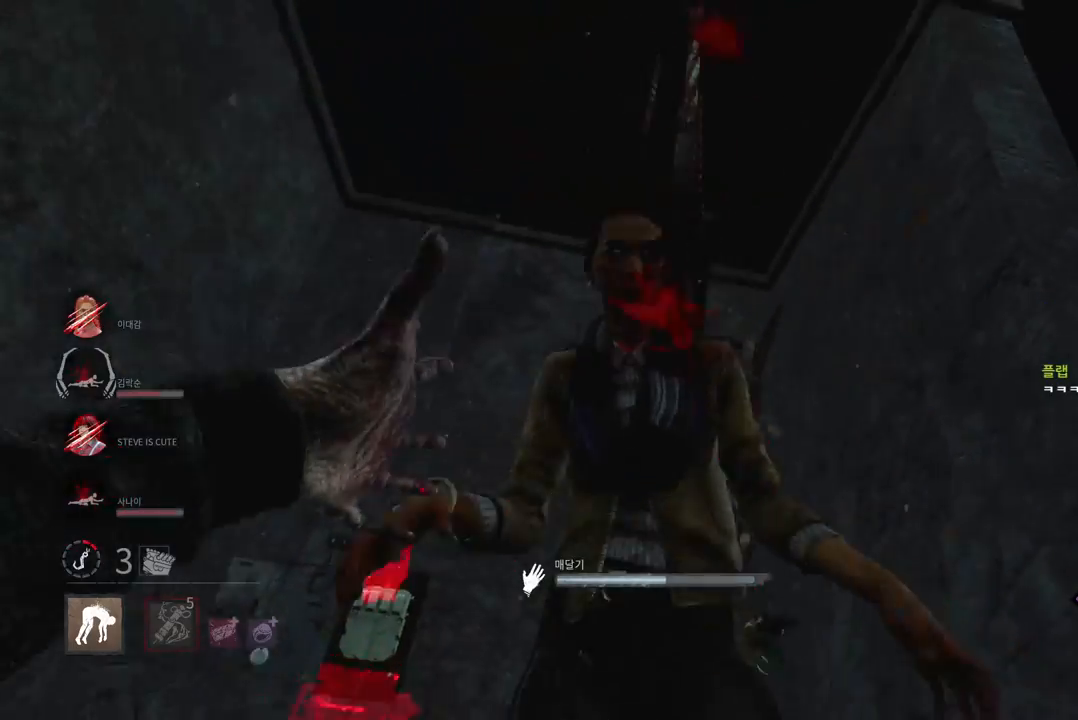
{"keys": [], "mouse": [], "events": []}
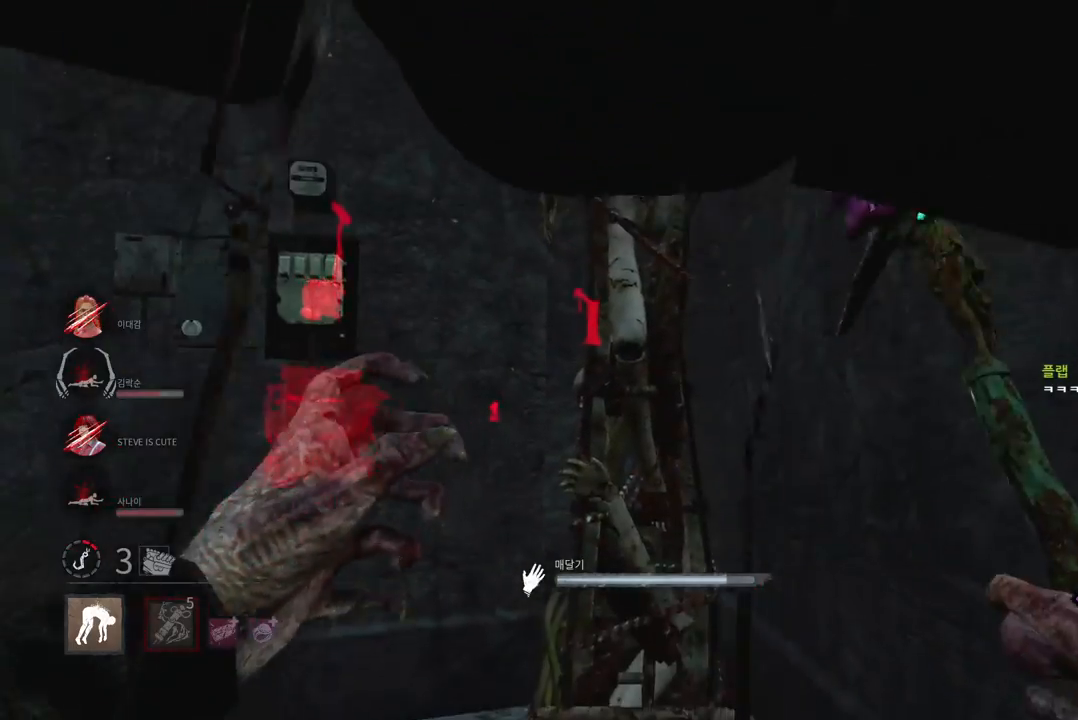
{"keys": ["a", "w"], "mouse": [], "events": [[50, "s", "down"], [100, "a", "down"], [383, "s", "up"], [500, "w", "down"]]}
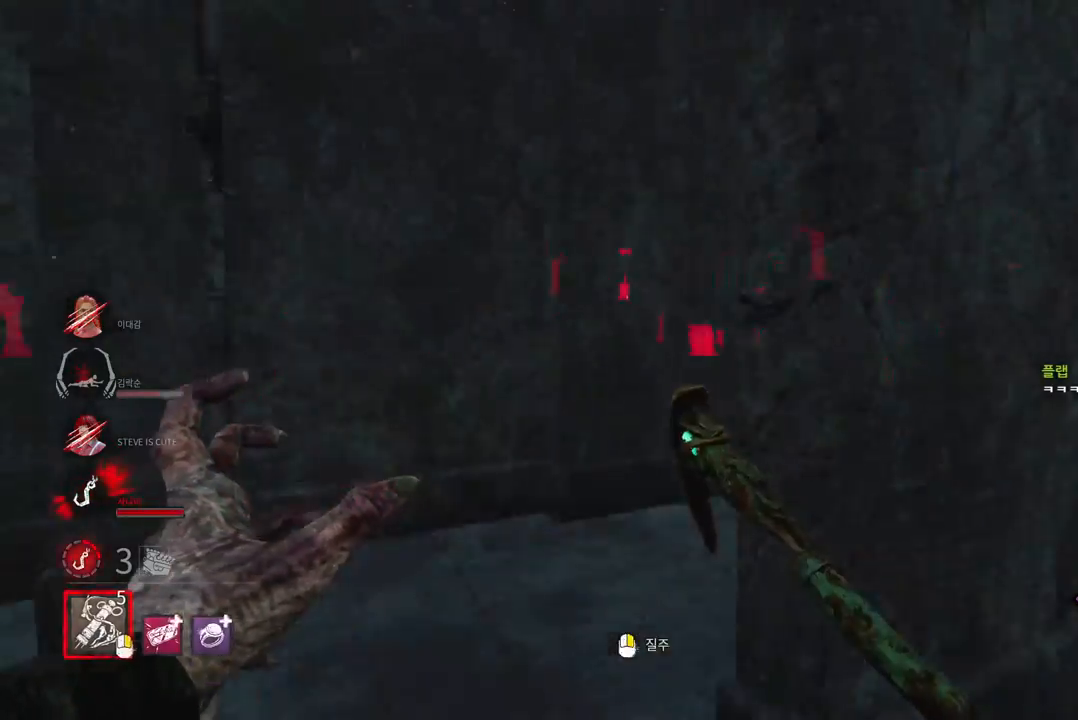
{"keys": ["d", "w"], "mouse": [], "events": [[167, "a", "up"], [350, "d", "down"]]}
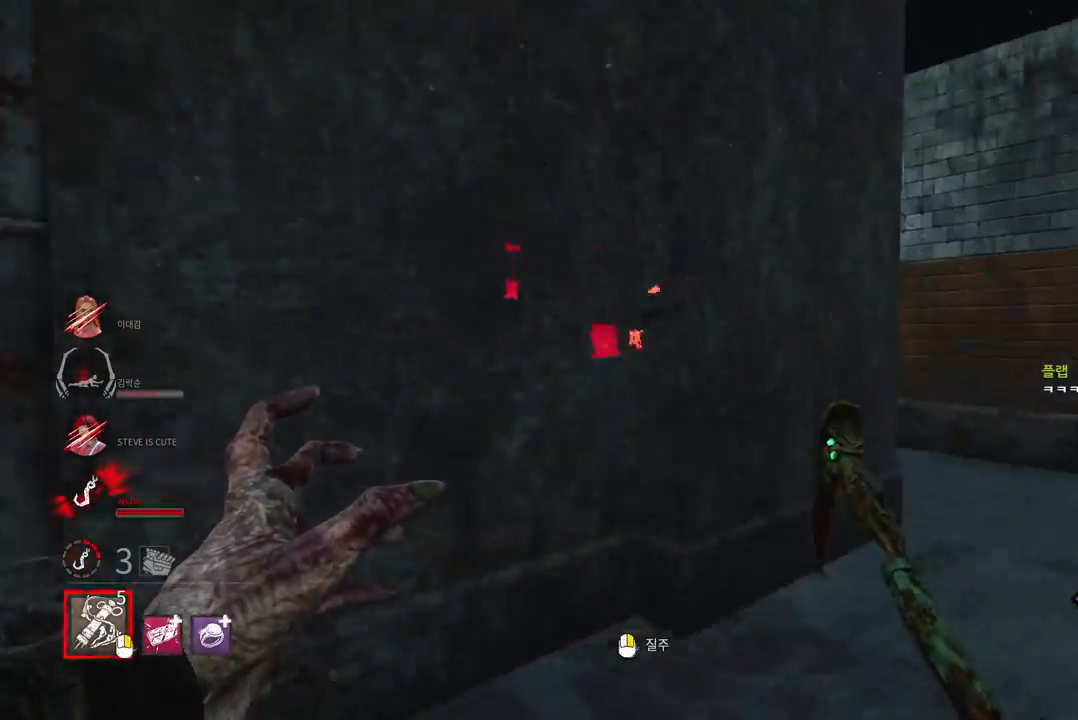
{"keys": ["d", "w"], "mouse": [], "events": [[17, "d", "up"], [117, "d", "down"], [233, "d", "up"], [283, "d", "down"], [383, "d", "up"], [467, "d", "down"]]}
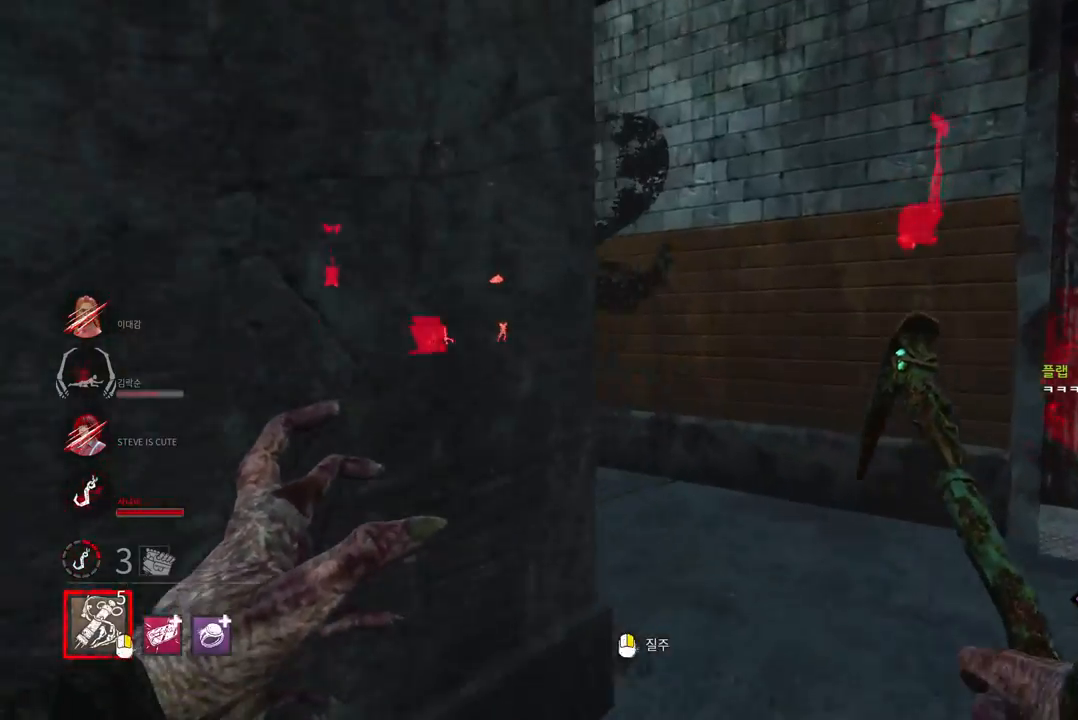
{"keys": ["a", "w"], "mouse": [], "events": [[50, "d", "up"], [117, "d", "down"], [200, "d", "up"], [267, "d", "down"], [367, "d", "up"], [500, "a", "down"]]}
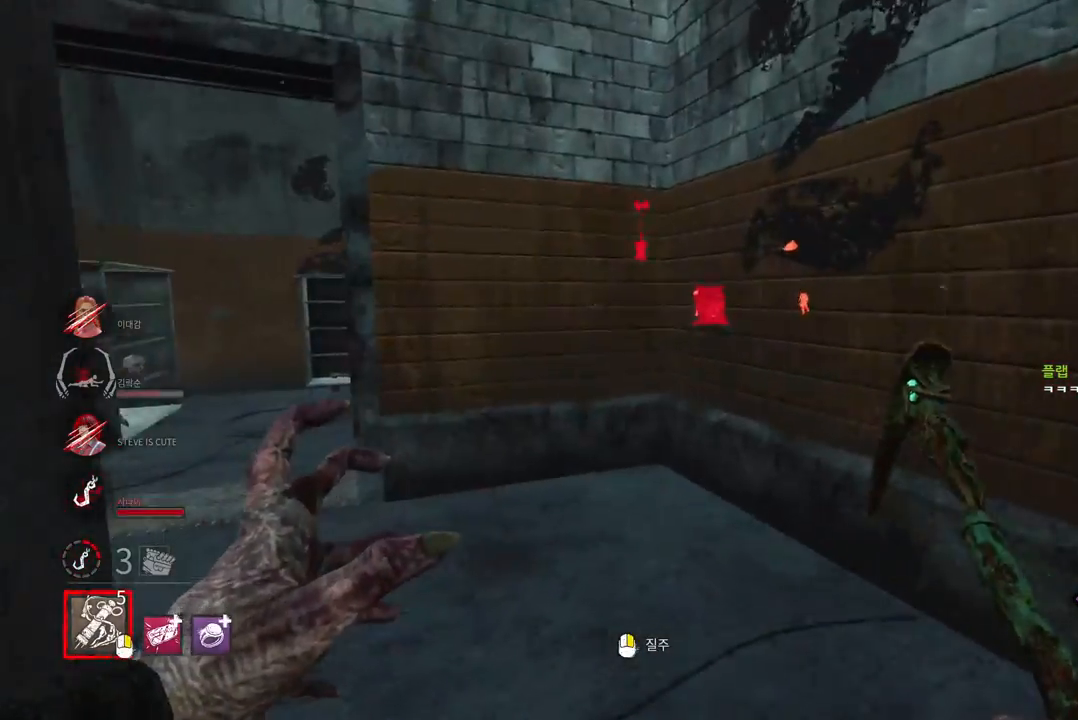
{"keys": ["a", "w"], "mouse": [], "events": [[133, "a", "up"], [217, "a", "down"], [317, "a", "up"], [367, "a", "down"]]}
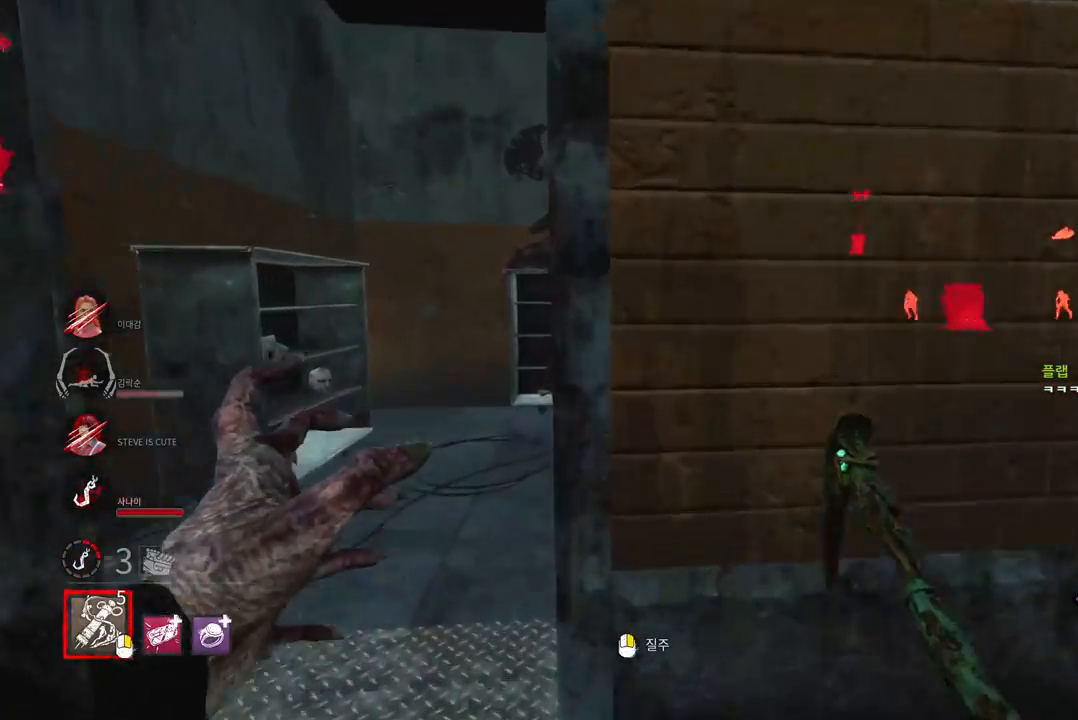
{"keys": ["a", "w"], "mouse": [], "events": [[317, "a", "up"], [500, "a", "down"]]}
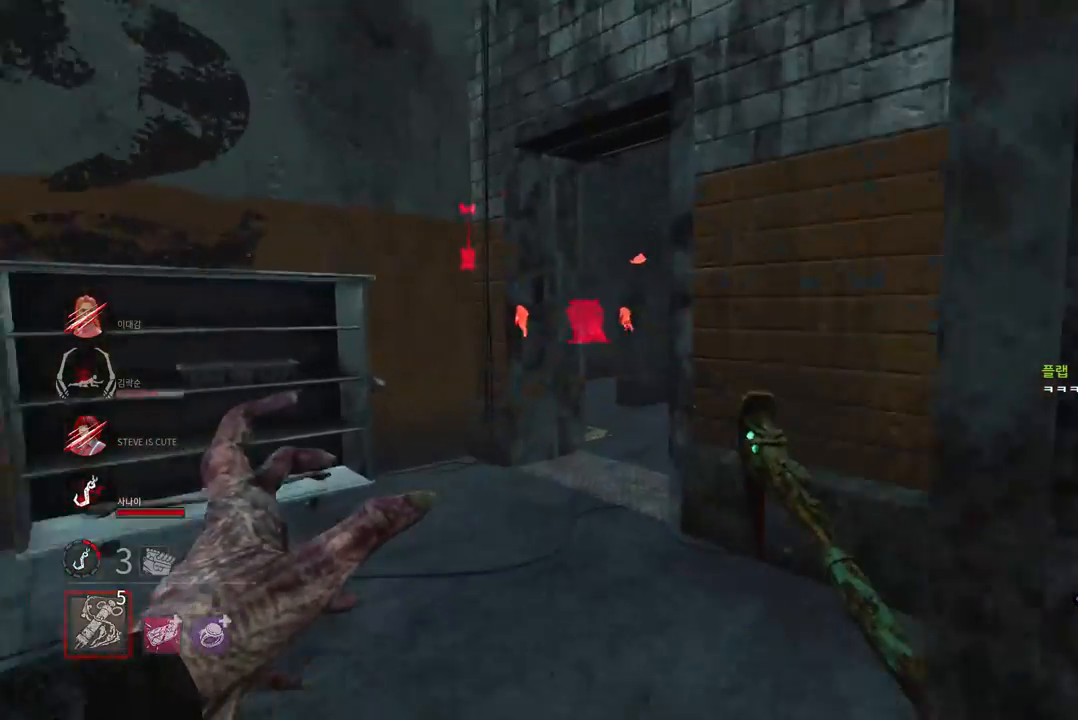
{"keys": ["w"], "mouse": ["right"], "events": [[183, "a", "up"], [283, "a", "down"], [350, "mouse_right", "down"], [383, "a", "up"]]}
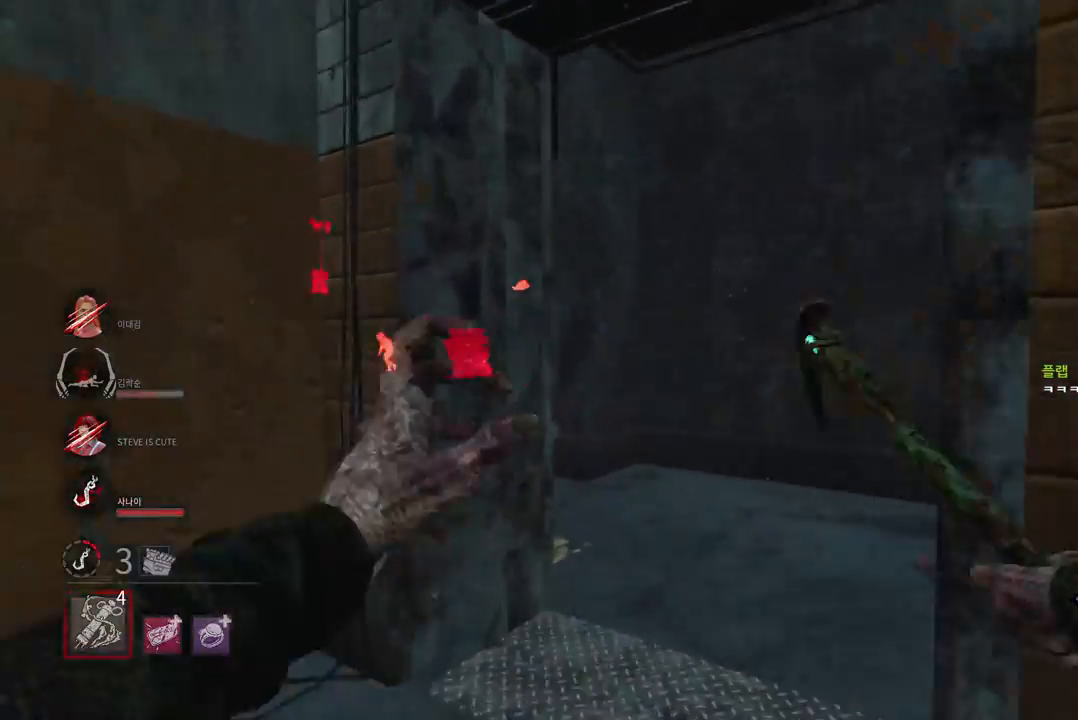
{"keys": [], "mouse": [], "events": [[17, "mouse_right", "up"], [67, "w", "up"]]}
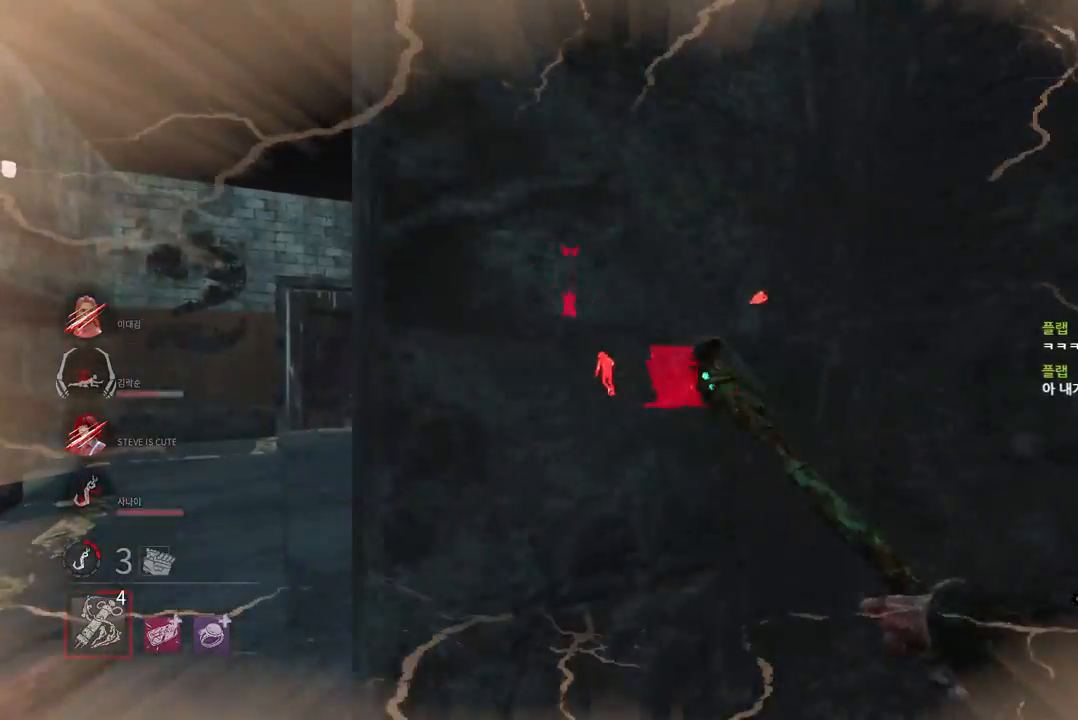
{"keys": [], "mouse": [], "events": [[133, "a", "down"], [133, "w", "down"], [283, "mouse_right", "down"], [350, "a", "up"], [367, "w", "up"], [383, "mouse_right", "up"]]}
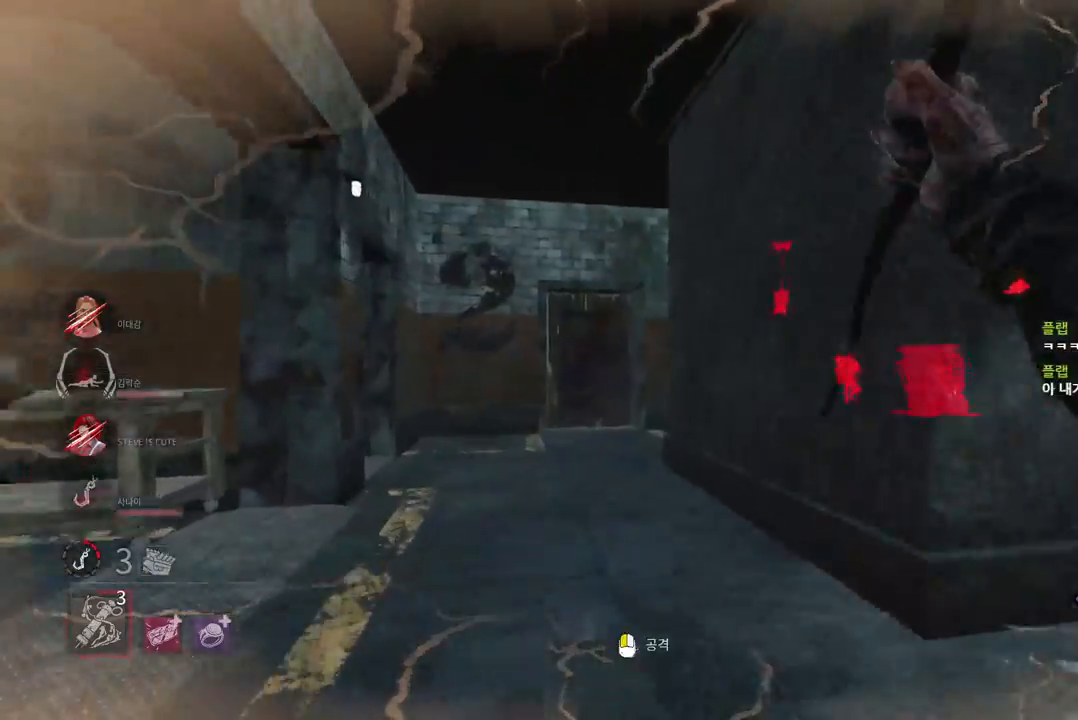
{"keys": [], "mouse": [], "events": []}
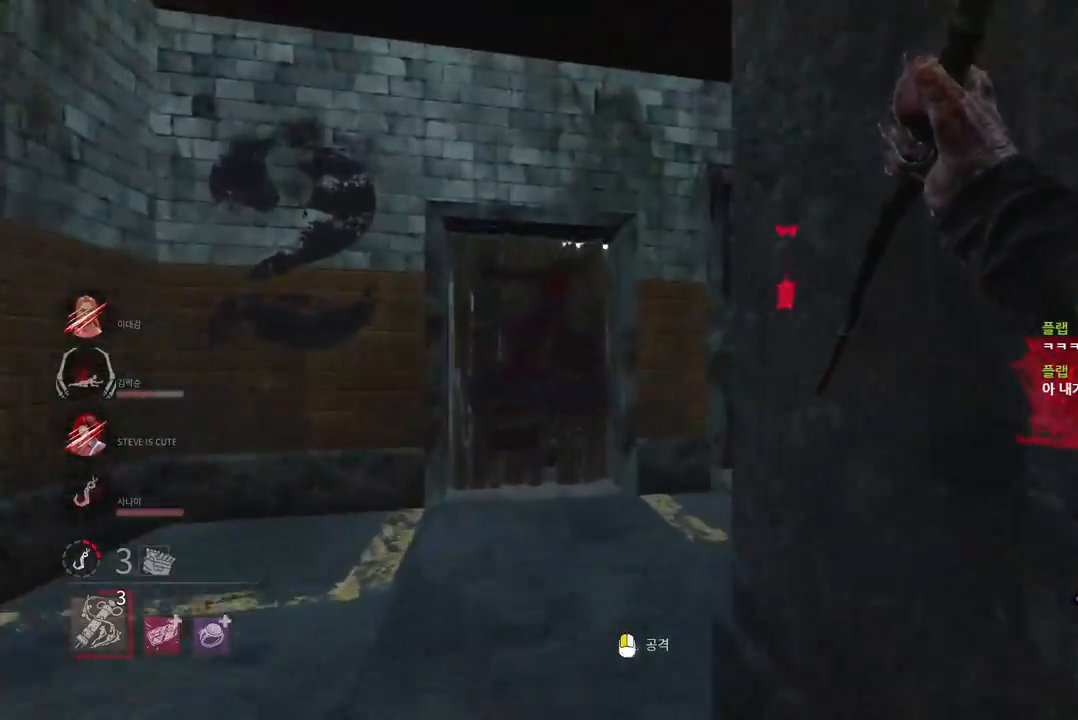
{"keys": [], "mouse": [], "events": [[283, "d", "down"], [333, "w", "down"], [417, "d", "up"], [500, "w", "up"]]}
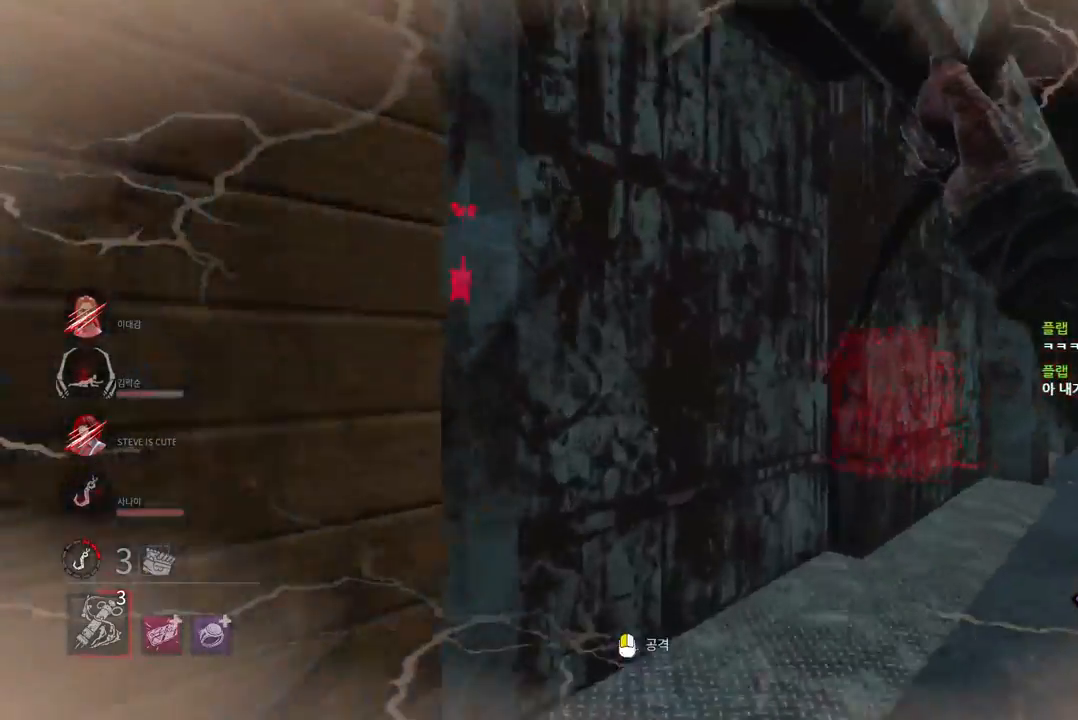
{"keys": ["s"], "mouse": ["right"], "events": [[233, "s", "down"], [500, "mouse_right", "down"]]}
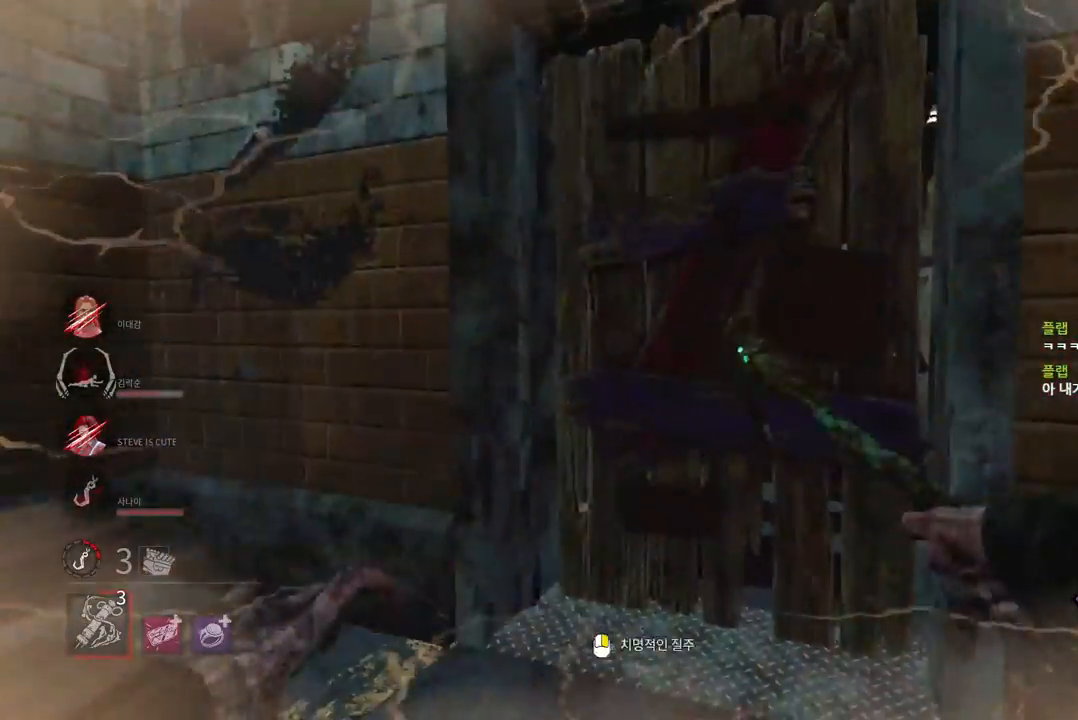
{"keys": [], "mouse": [], "events": [[50, "s", "up"], [117, "mouse_right", "up"], [150, "mouse_left", "down"], [317, "mouse_left", "up"]]}